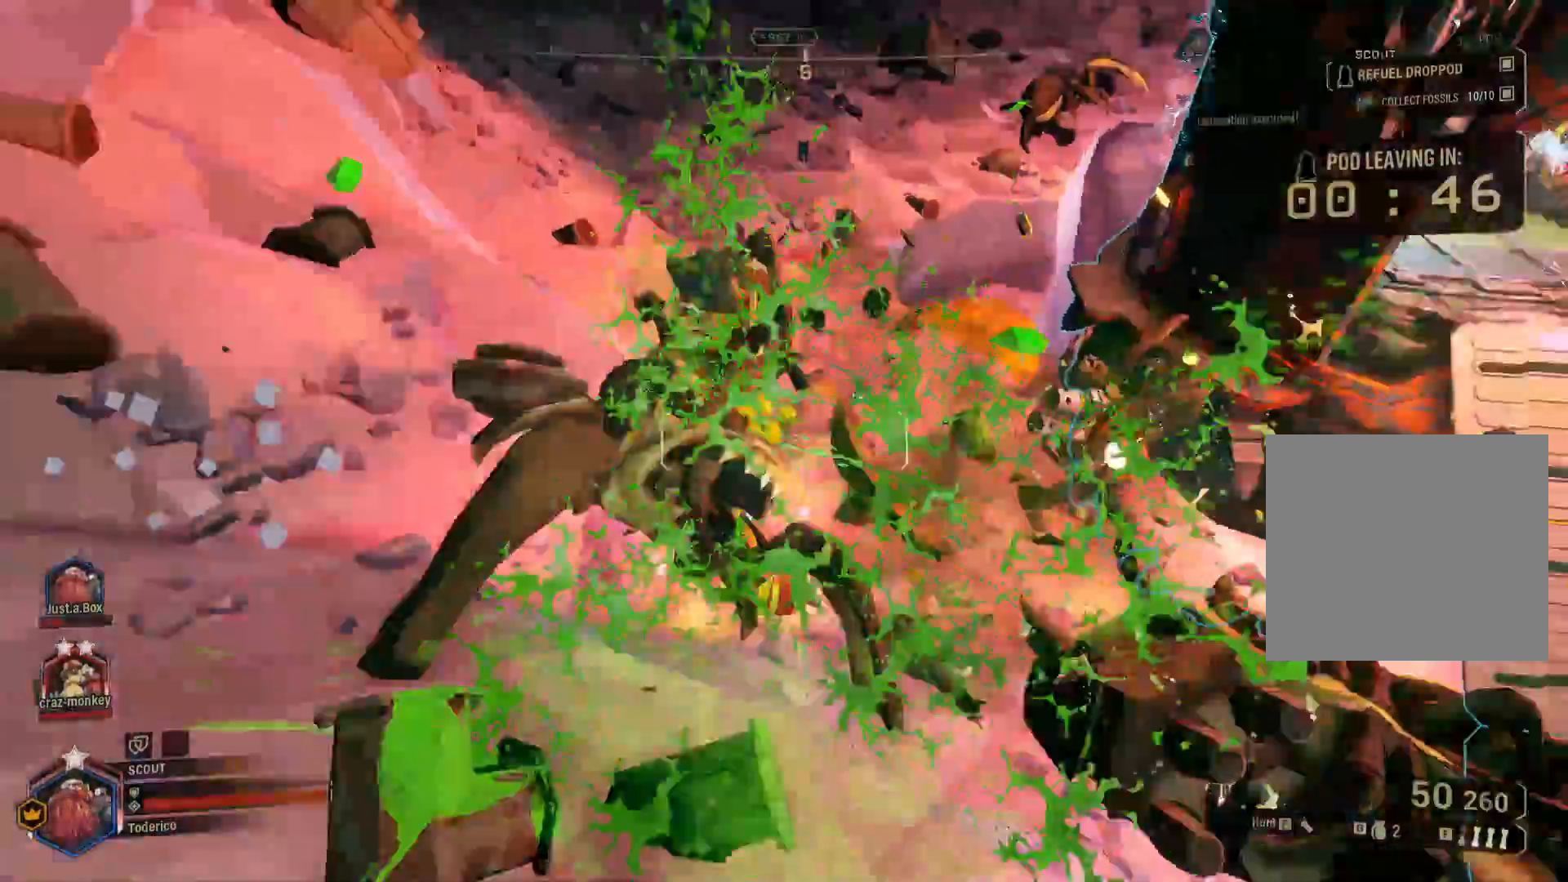
Gameplay with keyboard; each line is a JSON object with the keys held at the frame after it. "events" lists presses ("down") and releases ("up") of "1", "2", "3", "4", "5", "a", "alt", "b", "c", "ctrl", "d", "e", "f", "g", "q", "r", "s", "shift", "space", "t", "tab", "v", "w", "x" and "z" between this image and that frame as [ms after this image, input, new state], when the widget could be followed in between. No other keys are recorded. Mouse input is not recorded.
{"keys": [], "events": [[100, "s", "down"], [133, "d", "up"], [383, "s", "up"]]}
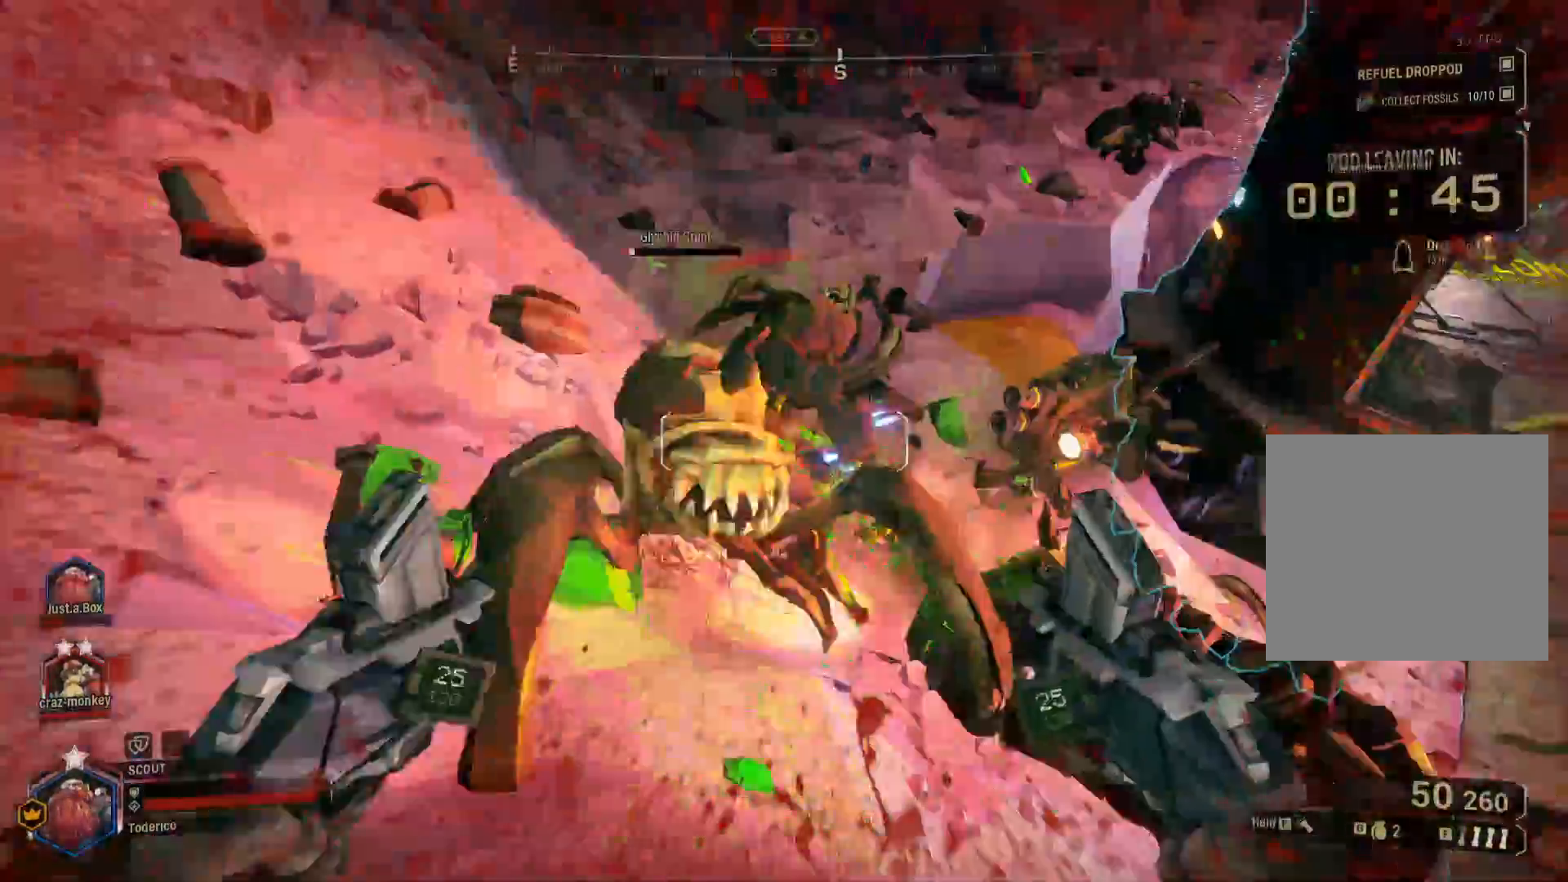
{"keys": ["a"], "events": [[133, "w", "down"], [200, "space", "down"], [266, "space", "up"], [316, "a", "down"], [450, "w", "up"]]}
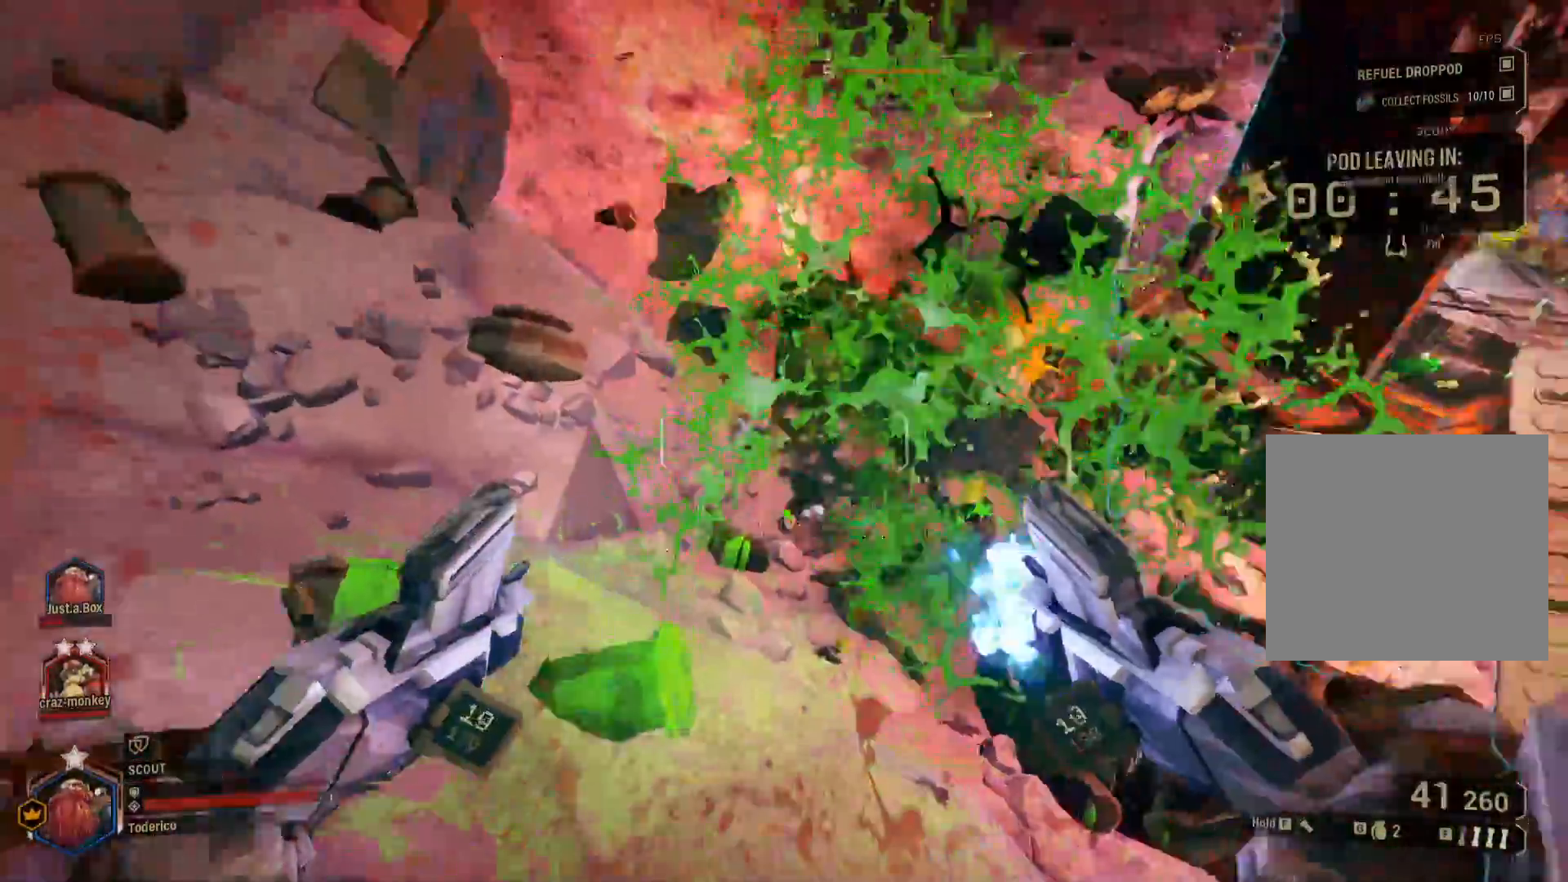
{"keys": ["a", "w"], "events": [[100, "w", "down"]]}
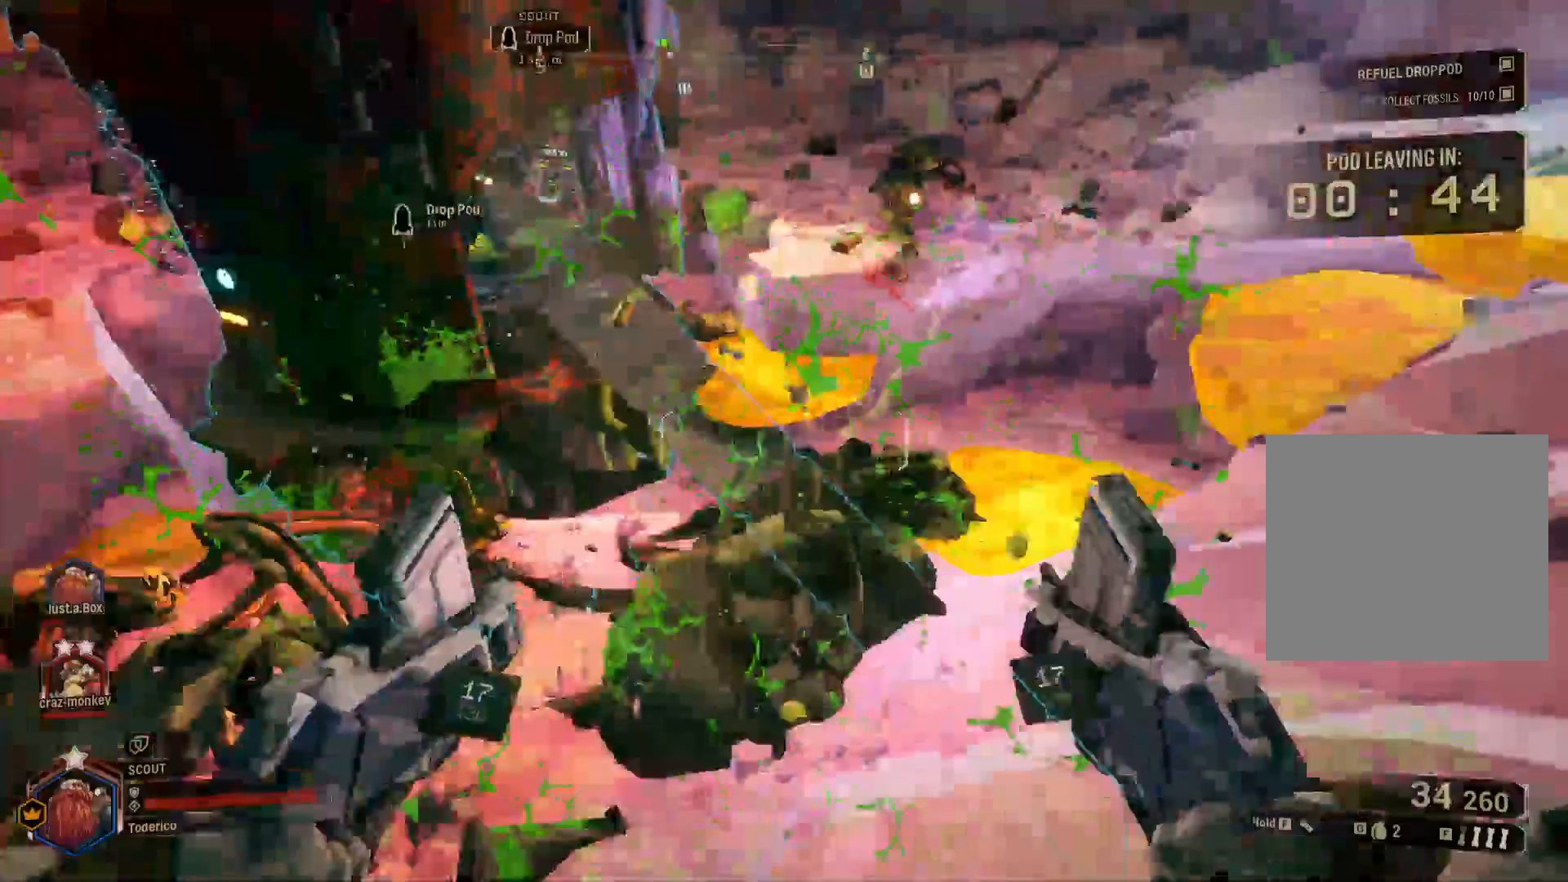
{"keys": ["3", "w"]}
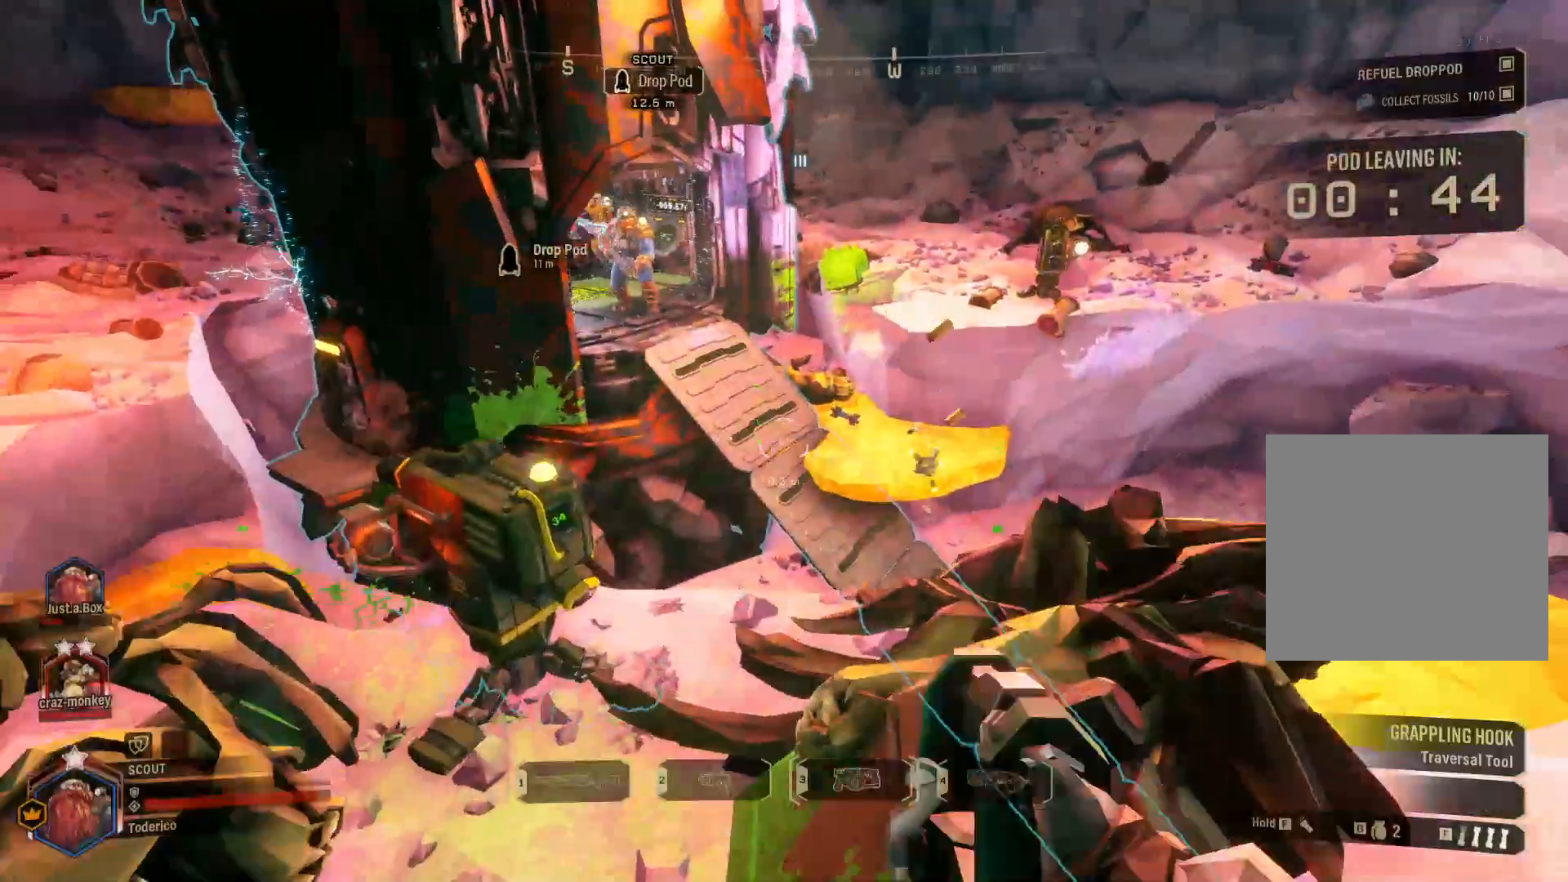
{"keys": ["w"]}